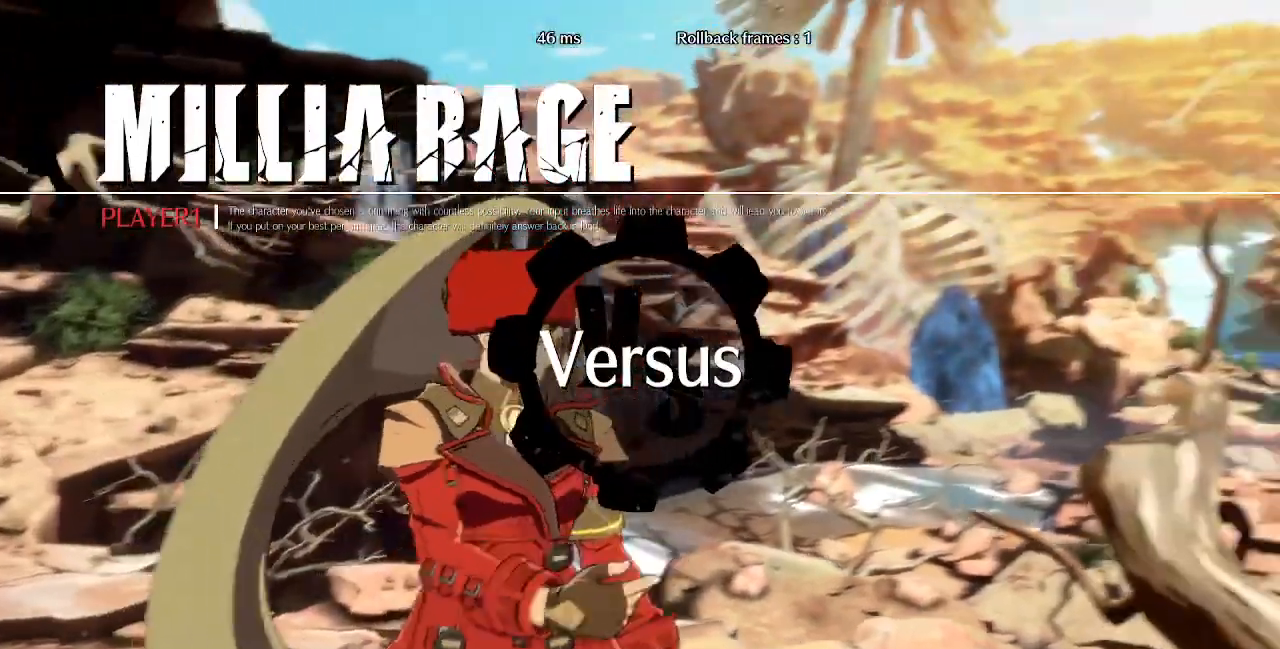
Gameplay with a controller (PlayStation layout); each line is a JSON object with the inputs held at the frame after it. "events" lists button and stick changes between this image and that frame as [ms after this image, input, new state], when the widget could be followed in between. Not read: L3 R3 SELECT START other_buttons.
{"buttons": ["DPAD_RIGHT"], "events": [[40, "DPAD_RIGHT", "down"], [80, "DPAD_DOWN", "up"], [280, "DPAD_DOWN", "down"], [320, "DPAD_LEFT", "down"], [320, "DPAD_RIGHT", "up"], [480, "DPAD_LEFT", "up"], [520, "DPAD_DOWN", "up"], [520, "DPAD_RIGHT", "down"]]}
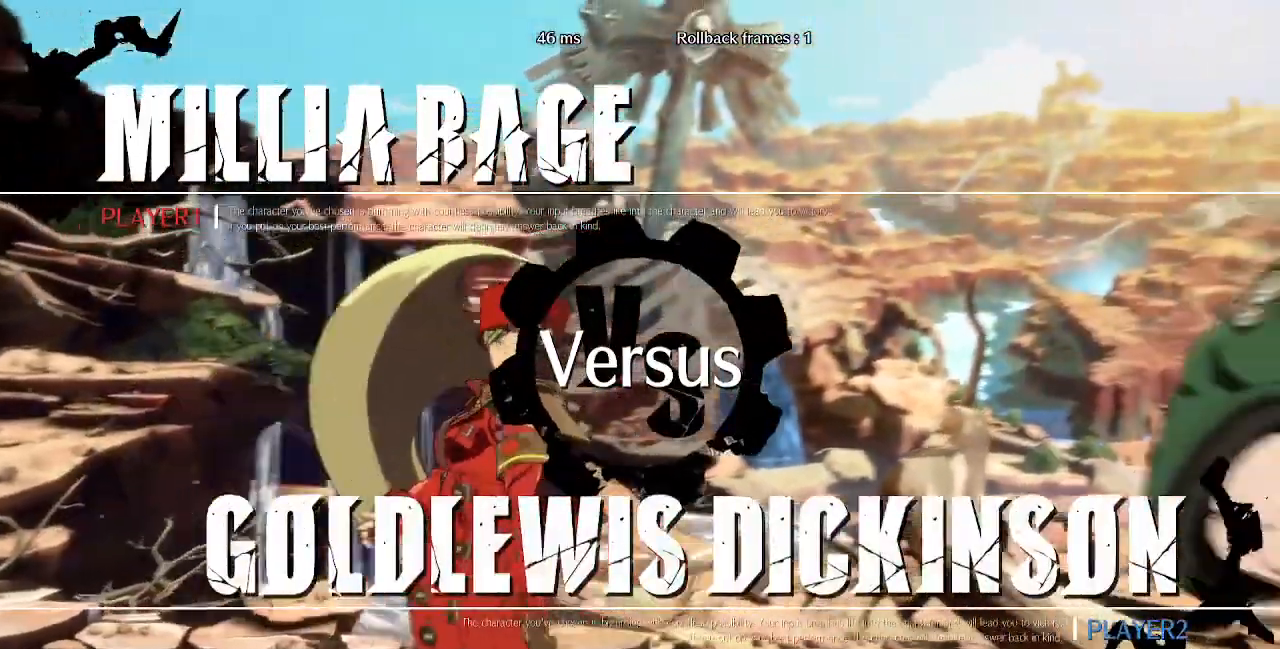
{"buttons": ["DPAD_DOWN", "DPAD_LEFT"], "events": [[200, "DPAD_DOWN", "down"], [200, "DPAD_RIGHT", "up"], [240, "DPAD_LEFT", "down"]]}
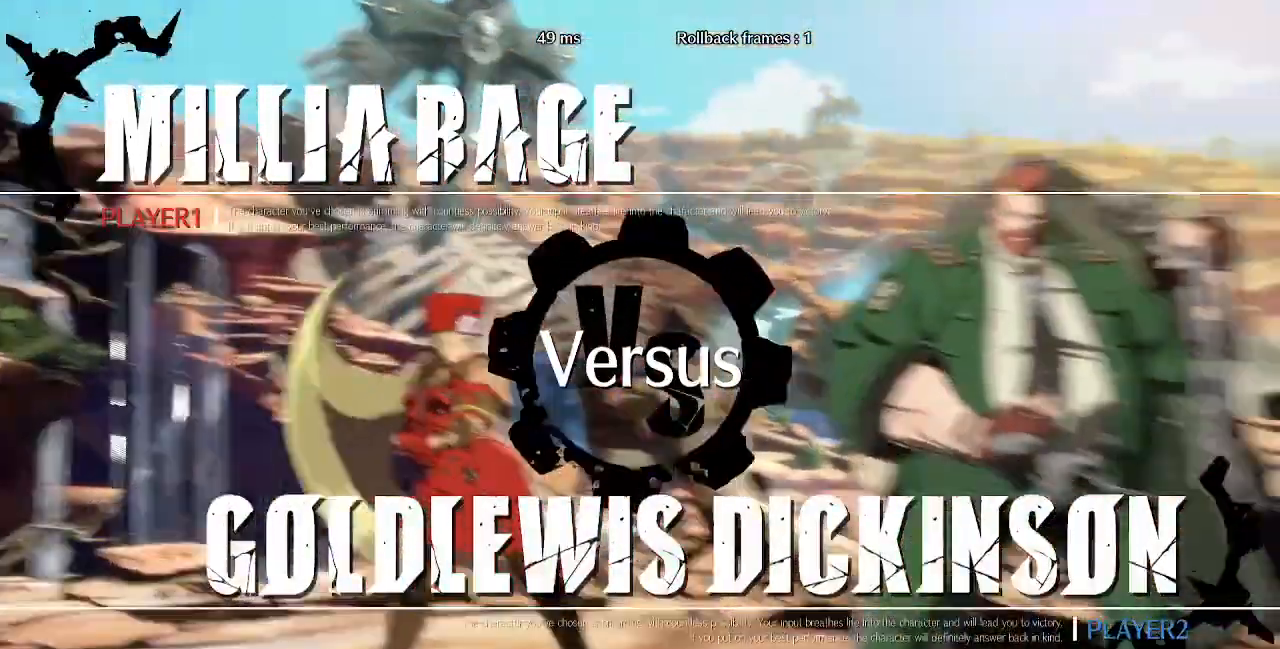
{"buttons": [], "events": [[40, "DPAD_DOWN", "up"], [240, "DPAD_LEFT", "up"], [320, "DPAD_RIGHT", "down"], [480, "DPAD_RIGHT", "up"]]}
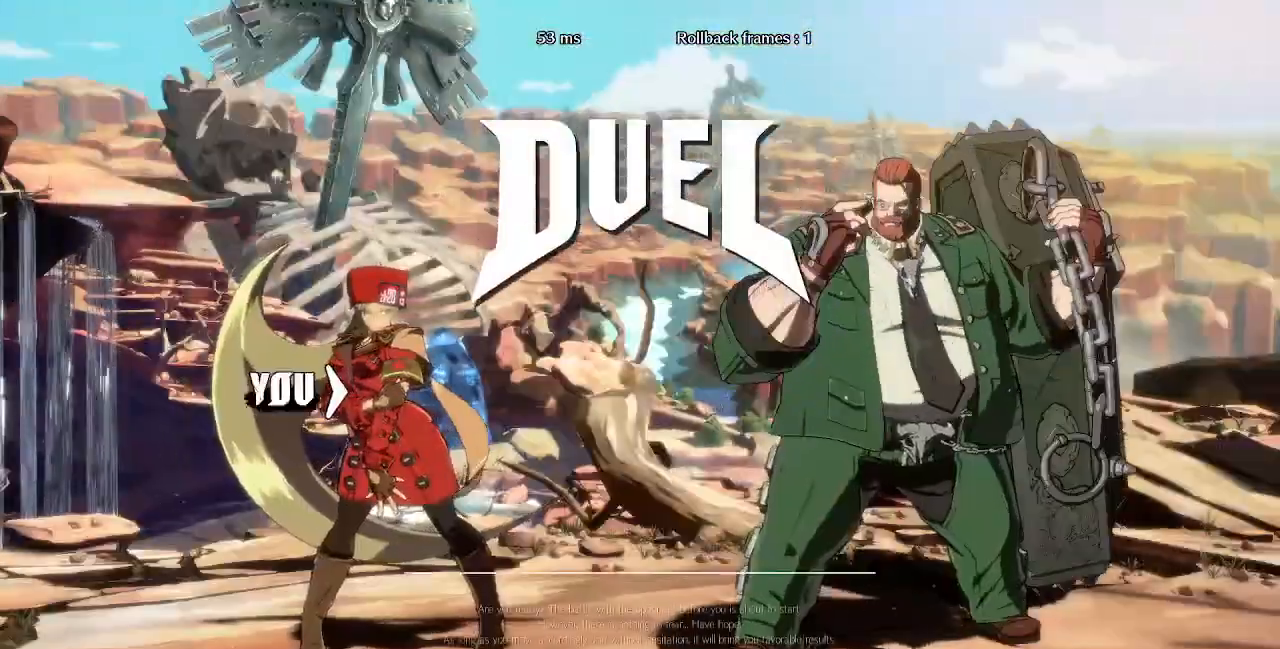
{"buttons": [], "events": []}
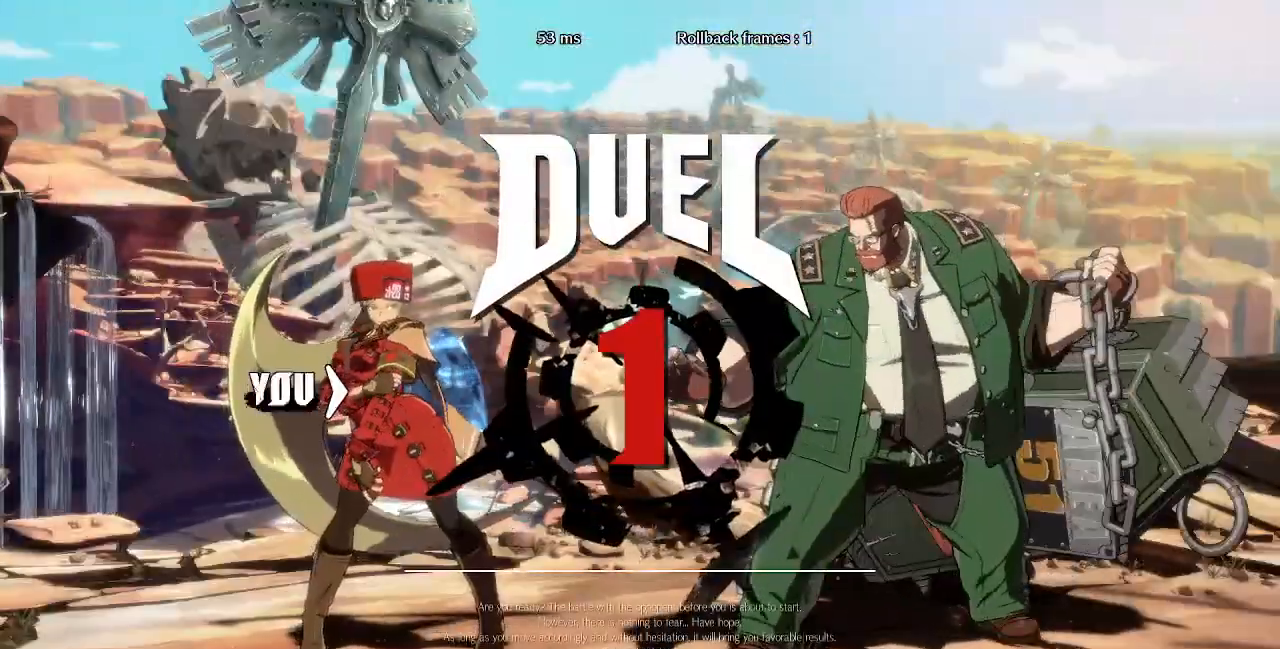
{"buttons": [], "events": []}
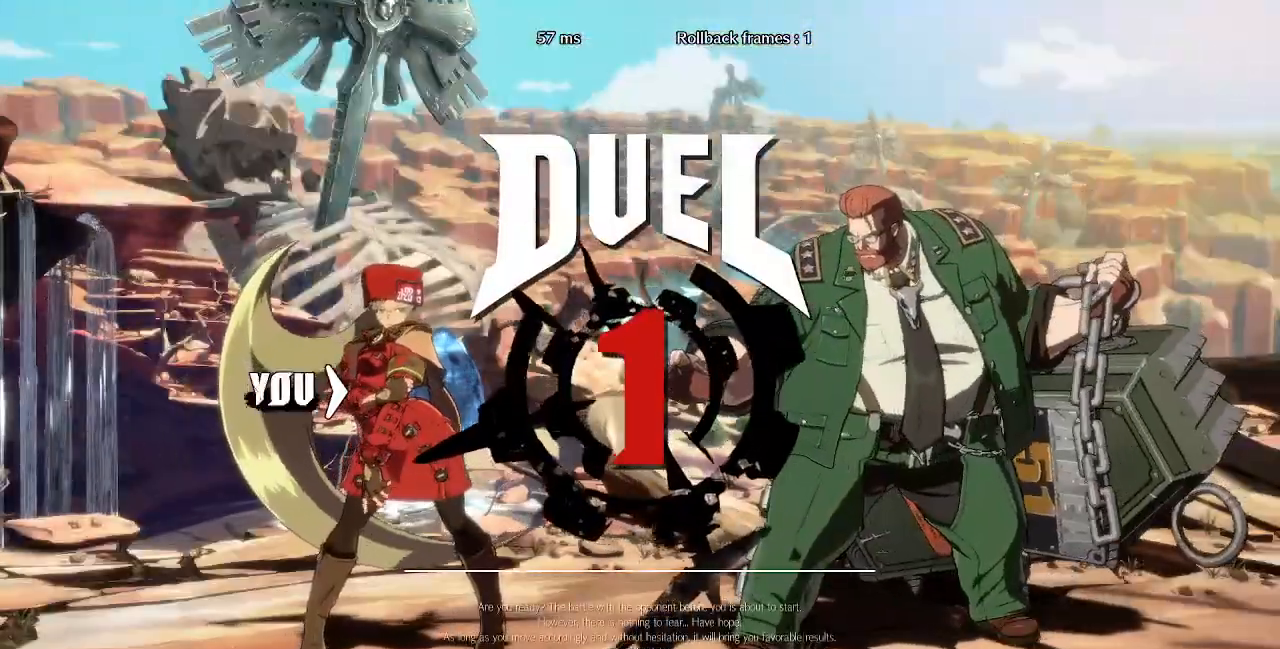
{"buttons": [], "events": [[200, "DPAD_RIGHT", "down"], [400, "DPAD_RIGHT", "up"]]}
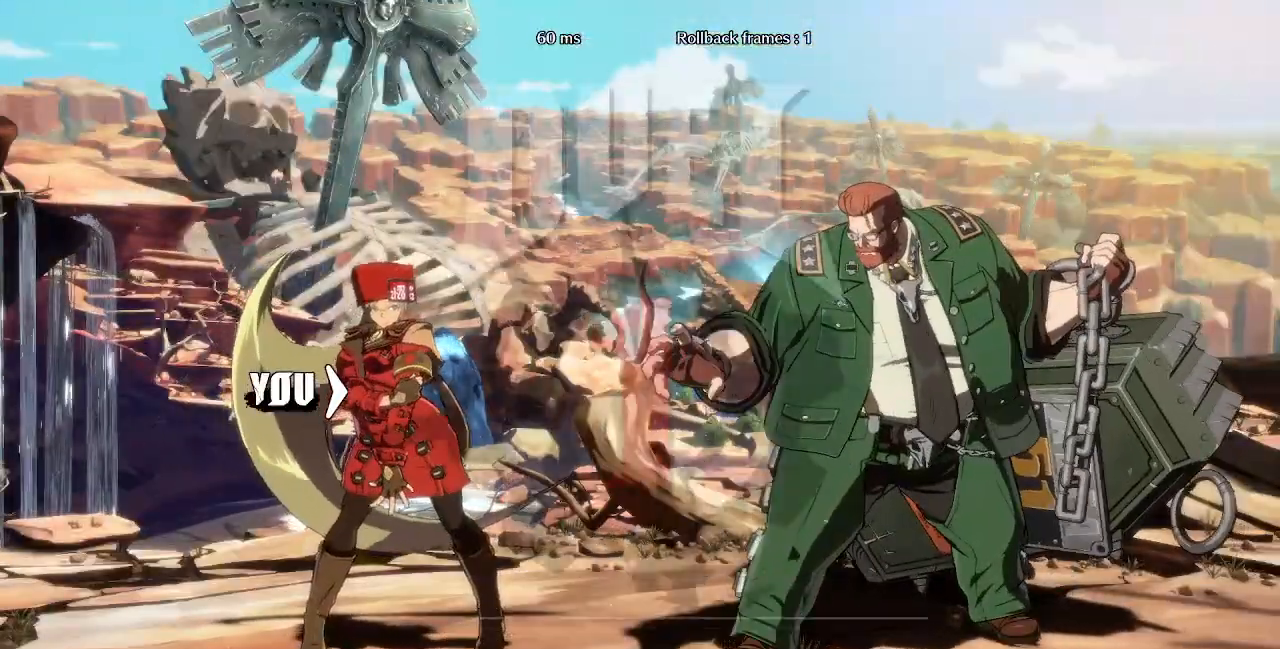
{"buttons": [], "events": []}
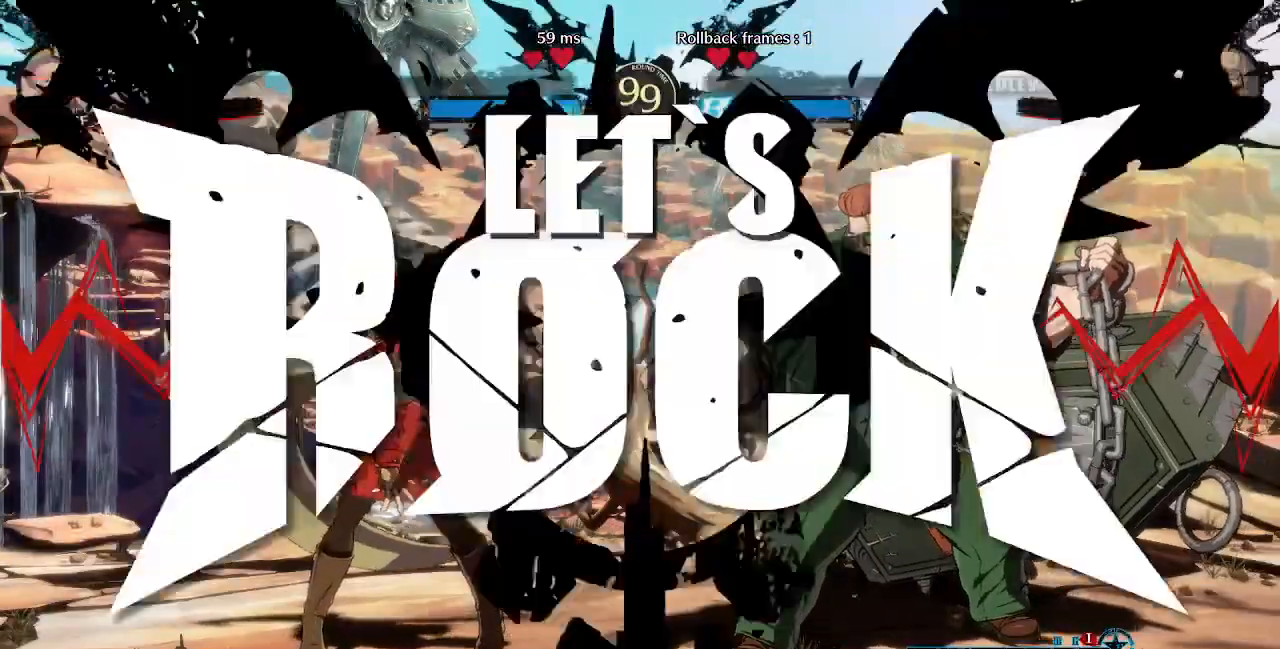
{"buttons": [], "events": []}
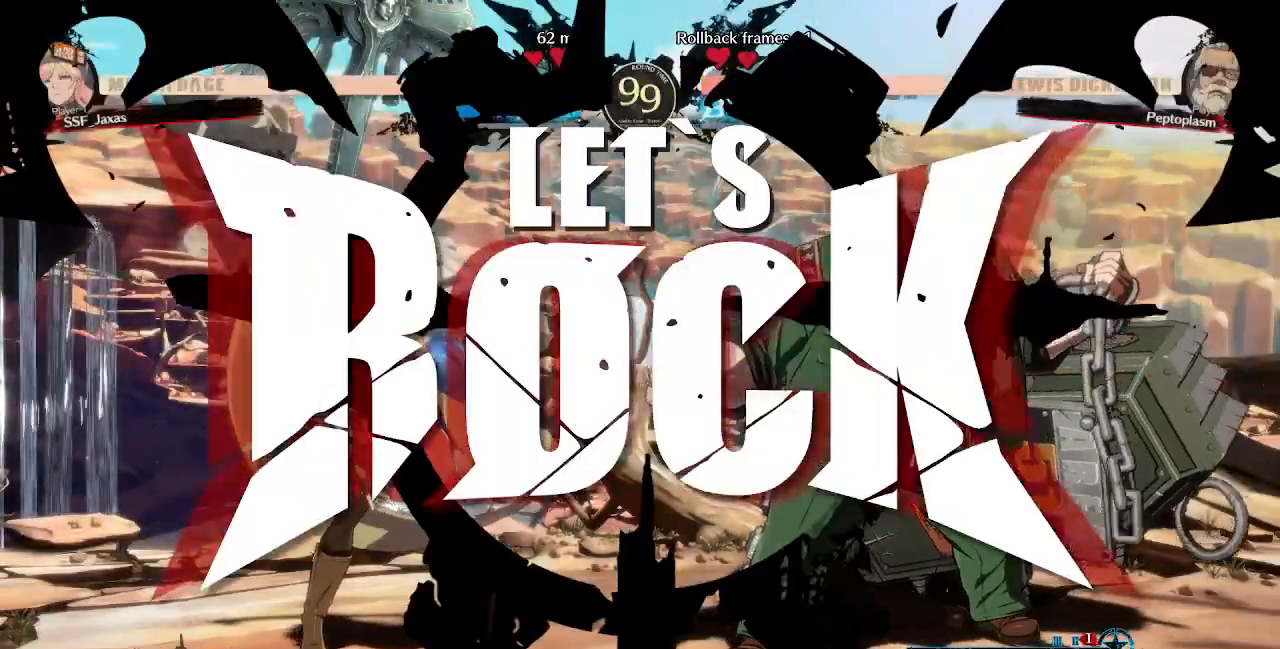
{"buttons": ["TRIANGLE", "DPAD_LEFT"], "events": [[200, "TRIANGLE", "down"], [280, "DPAD_DOWN", "down"], [280, "TRIANGLE", "up"], [320, "DPAD_RIGHT", "down"], [360, "DPAD_DOWN", "up"], [400, "TRIANGLE", "down"], [440, "DPAD_RIGHT", "up"], [480, "DPAD_LEFT", "down"]]}
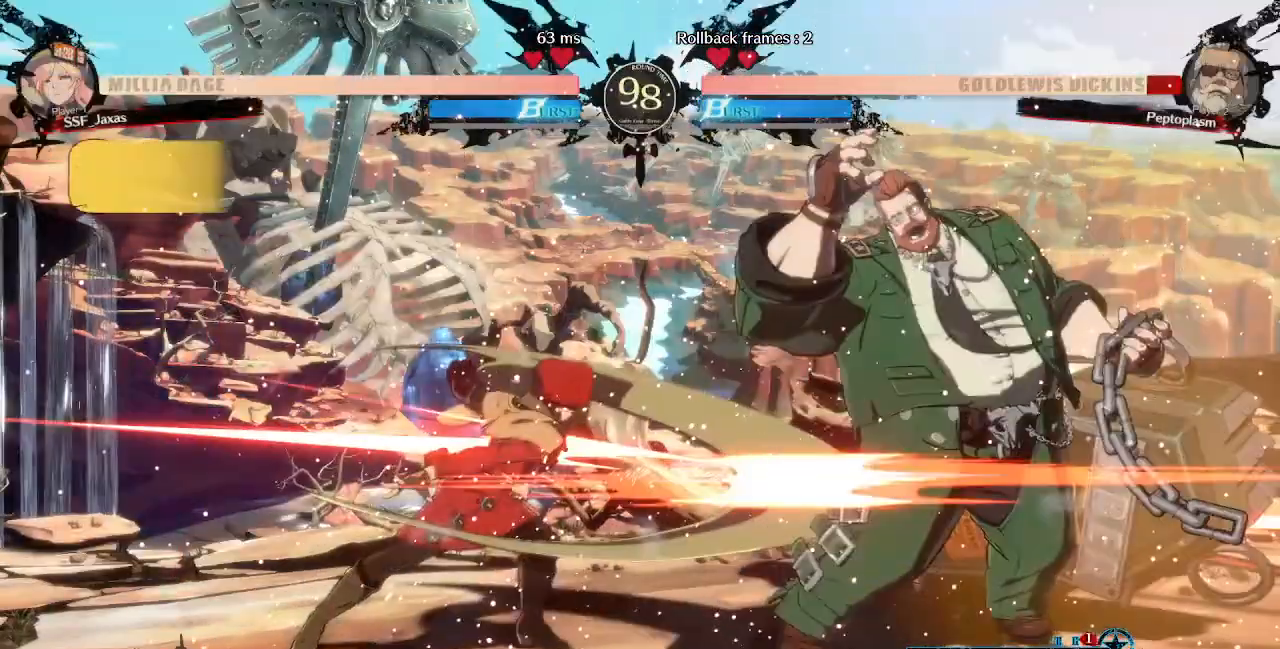
{"buttons": ["DPAD_LEFT"], "events": [[40, "TRIANGLE", "up"]]}
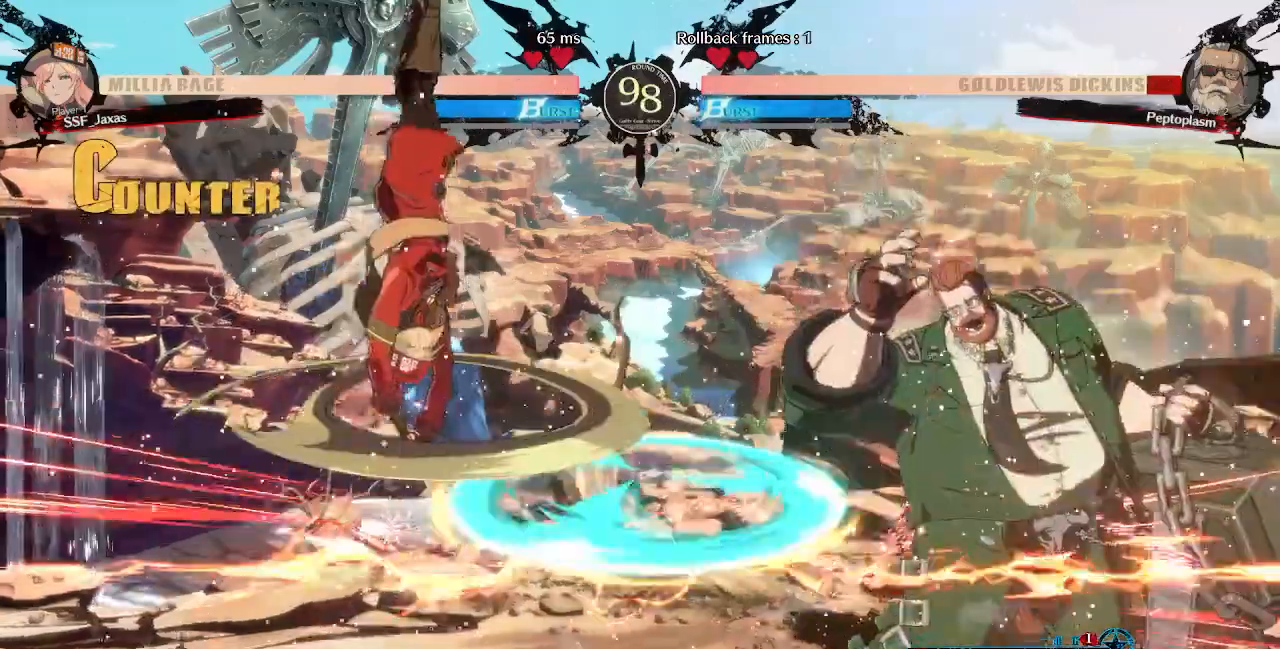
{"buttons": [], "events": [[360, "DPAD_LEFT", "up"], [440, "DPAD_LEFT", "down"], [520, "DPAD_LEFT", "up"]]}
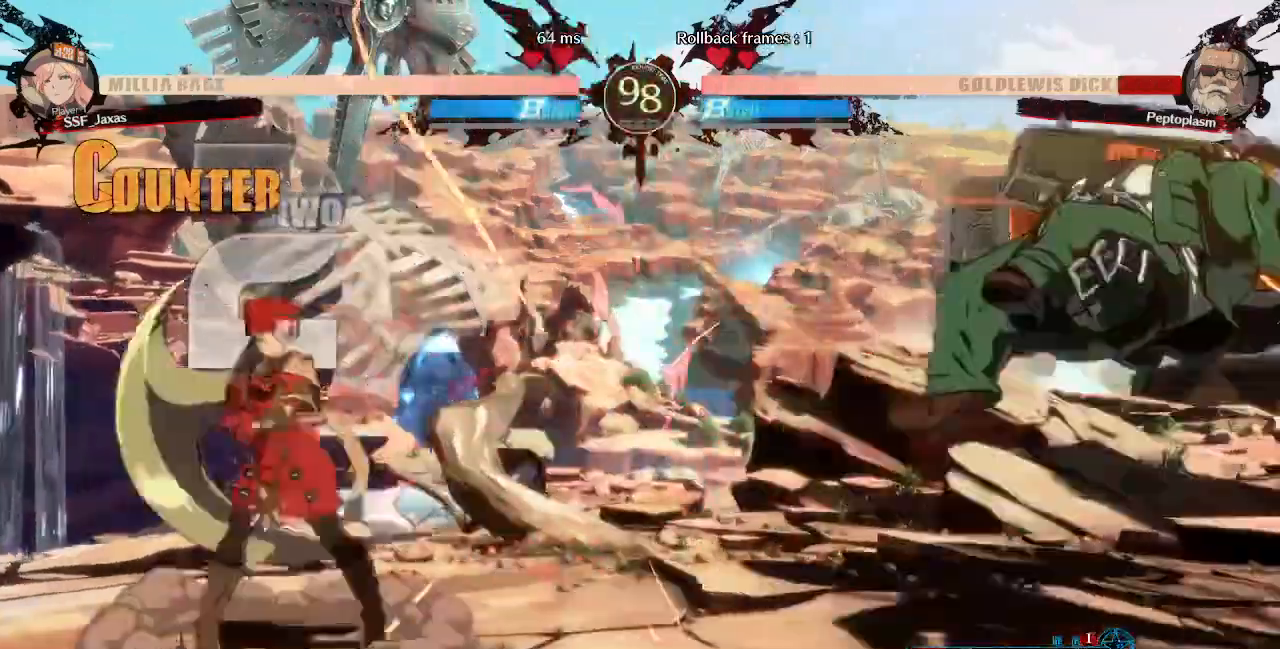
{"buttons": ["DPAD_RIGHT"], "events": [[80, "DPAD_LEFT", "down"], [200, "DPAD_LEFT", "up"], [400, "DPAD_RIGHT", "down"]]}
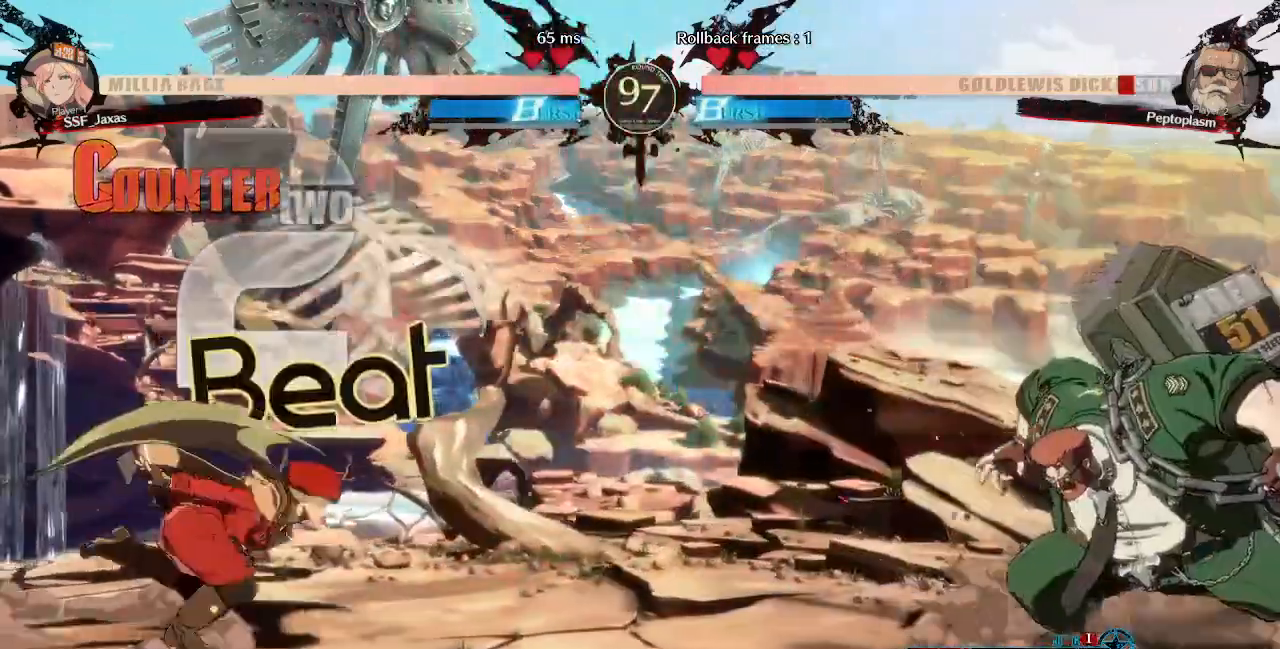
{"buttons": [], "events": [[40, "DPAD_DOWN", "down"], [80, "DPAD_LEFT", "down"], [80, "DPAD_RIGHT", "up"], [120, "DPAD_DOWN", "up"], [120, "SQUARE", "down"], [160, "SQUARE", "up"], [240, "DPAD_LEFT", "up"], [280, "DPAD_RIGHT", "down"], [520, "DPAD_RIGHT", "up"]]}